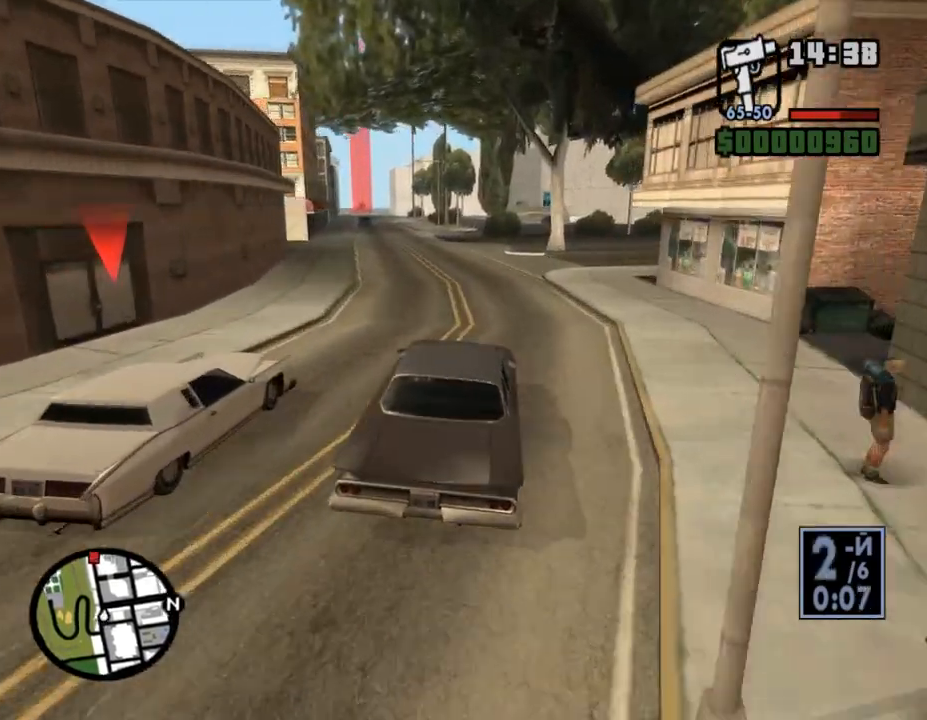
Gameplay with keyboard and mouse; each line is a JSON object with the keys and mouse buttons held at the frame after it. "events" lists presses ("down") and releases ("up") of ".", "/", "0", "1", "2", "3", "4", "5", "6", "7", "8", "9", "a", "alt_l", "alt_r", "b", "backslash", "backspace", "c", "caps_lock", "comma", "ctrl_l", "ctrl_r", "d", "down", "e", "equals", "escape", "f", "f1", "f10", "f11", "f12", "f2", "f3", "f4", "f5", "f6", "f7", "f8", "f9", "g", "h", "i", "j", "k", "l", "lbracket", "left", "m", "minus", "n", "num0", "num1", "num2", "num3", "num4", "num5", "num6", "num7", "num8", "num9", "o", "p", "q", "quote", "r", "rbracket", "return", "right", "s", "semicolon", "shift_l", "shift_r", "space", "super", "t", "tab", "tilde", "u", "up", "v", "w", "x", "y", "z", "mouse_left", "mouse_middle", "mouse_right", "mouse_wheel_up" and "mouse_wheel_down" between this image and that frame as [ms after this image, input, new state], when the widget could be followed in between. "mouse_left", "mouse_middle", "mouse_right", "mouse_wheel_up", "mouse_wheel_down" = the "left", "middle", "right", "wheel_up", "wheel_down" buttons of the "mouse" list. No other keys are recorded. Mouse movement is not recorded.
{"keys": ["a", "w"], "mouse": [], "events": [[100, "a", "up"], [400, "a", "down"]]}
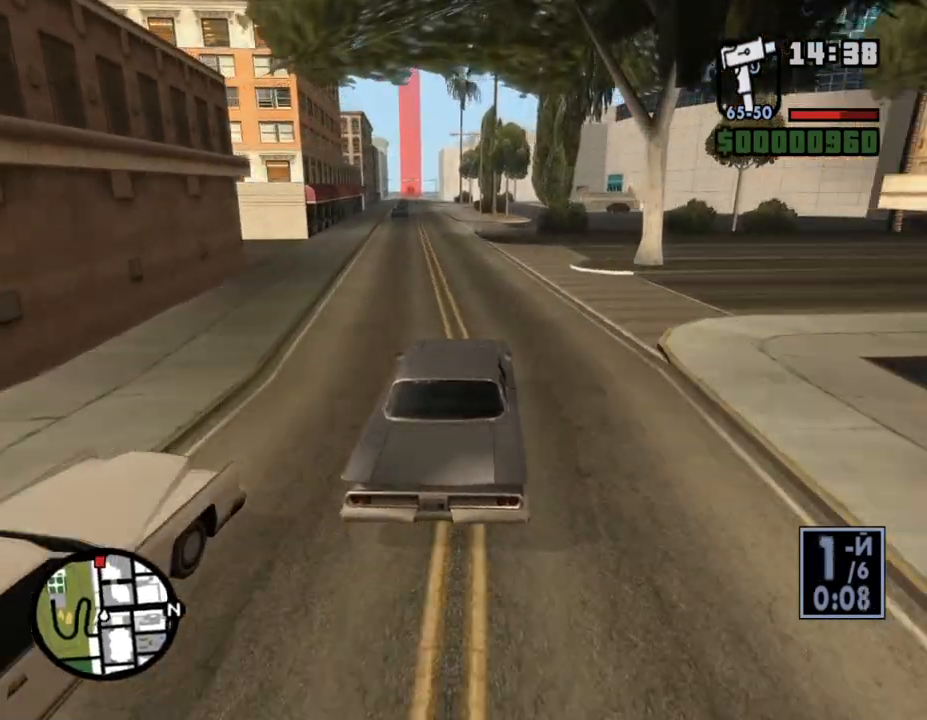
{"keys": ["w"], "mouse": [], "events": [[33, "a", "up"]]}
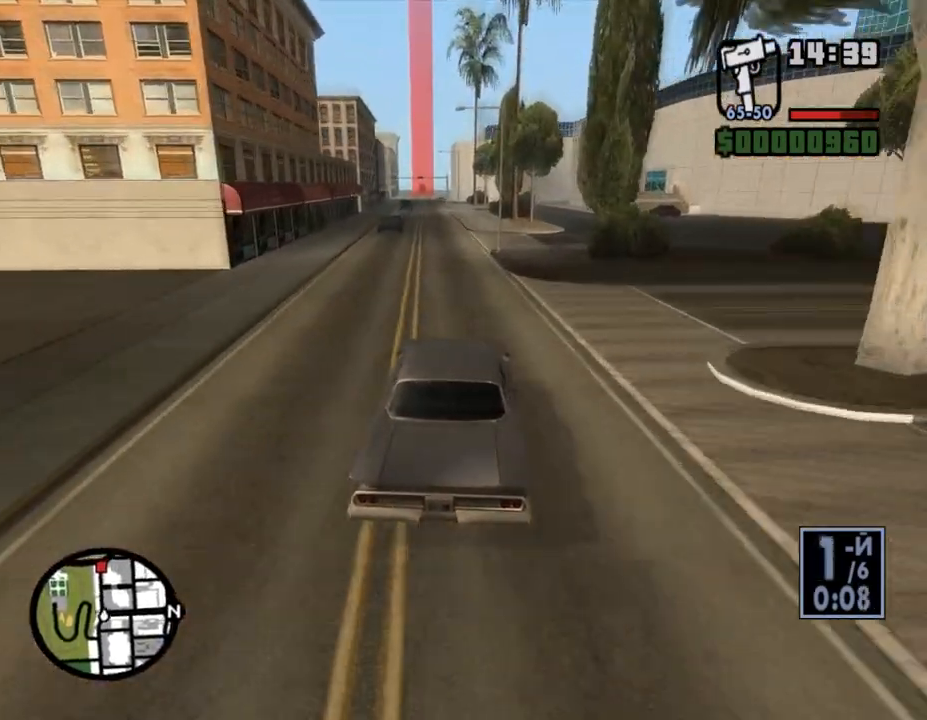
{"keys": ["w"], "mouse": [], "events": [[33, "a", "down"], [133, "a", "up"]]}
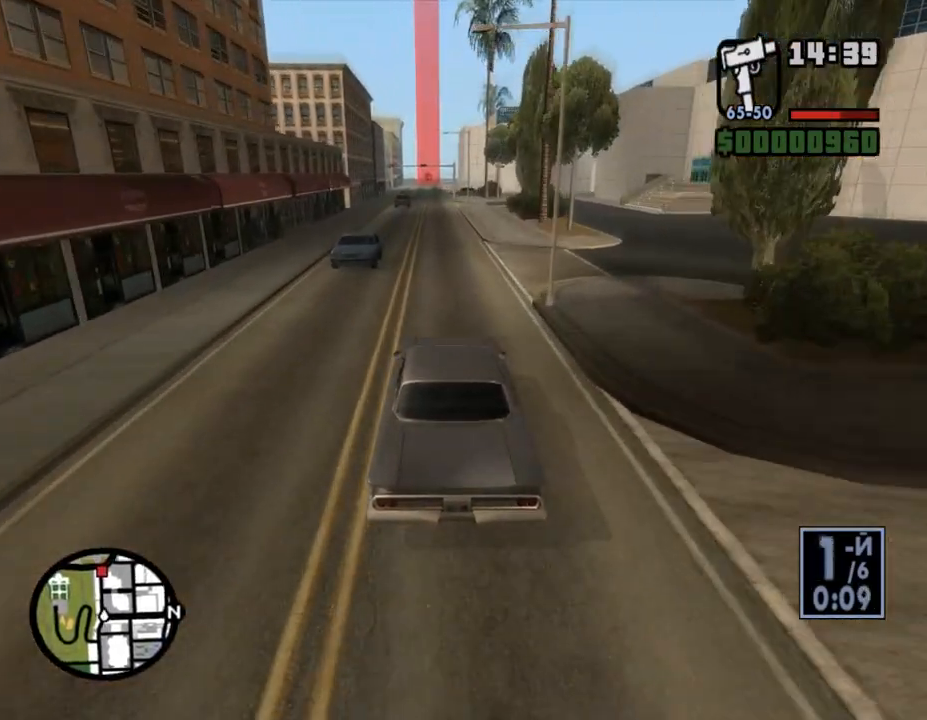
{"keys": ["w"], "mouse": [], "events": []}
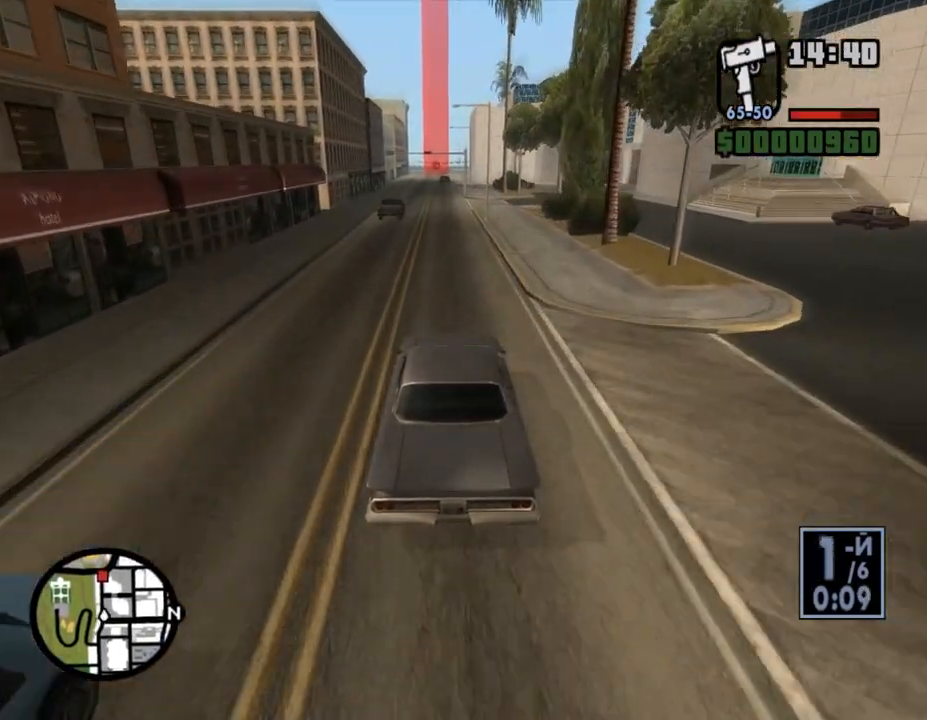
{"keys": ["w"], "mouse": [], "events": []}
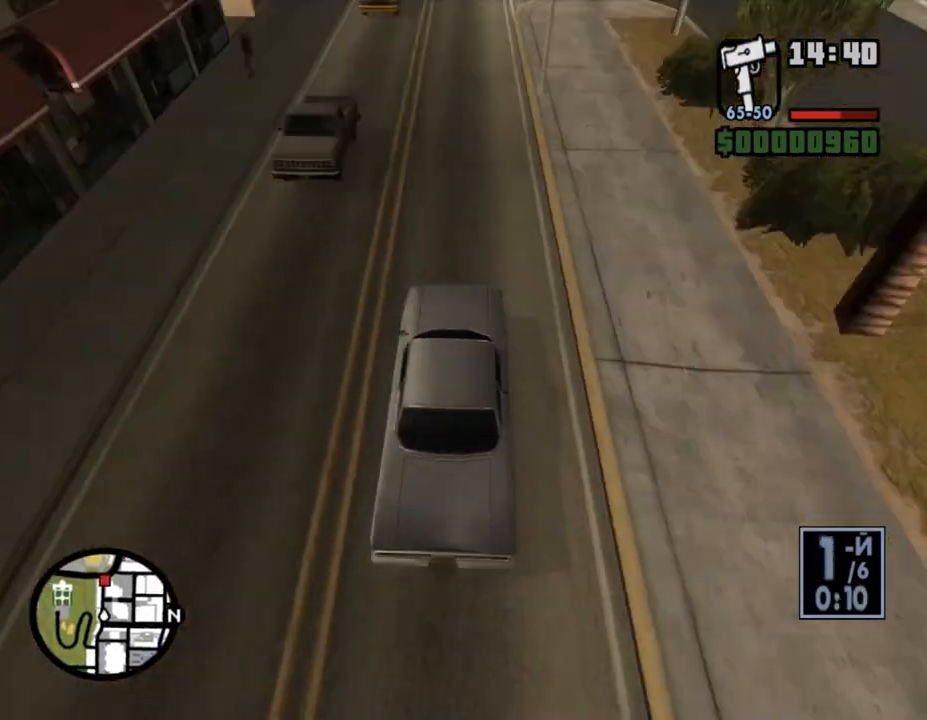
{"keys": ["w"], "mouse": [], "events": []}
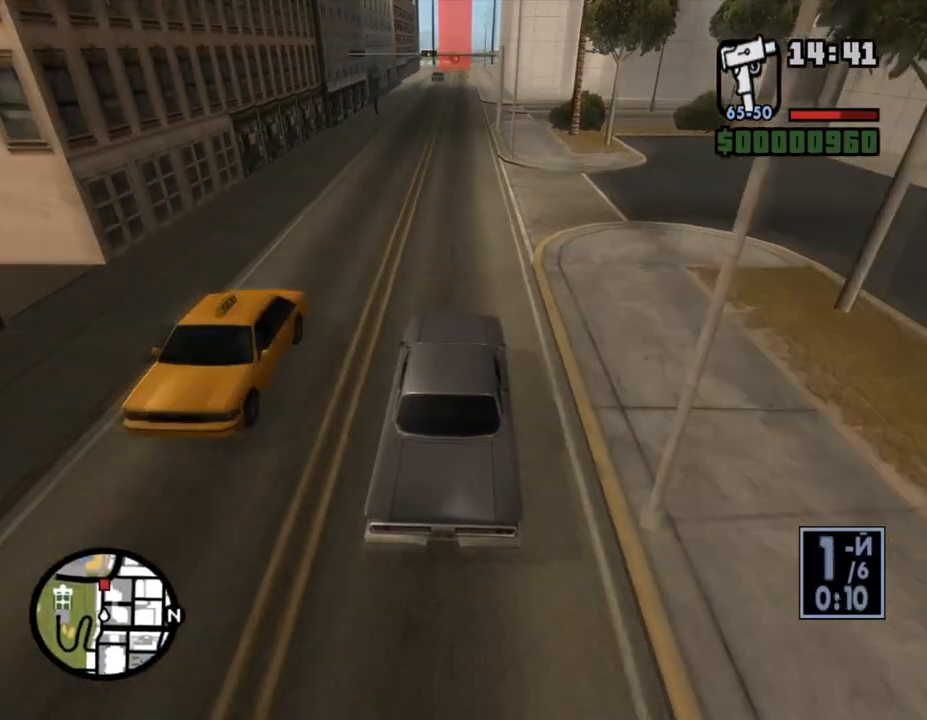
{"keys": ["w"], "mouse": [], "events": []}
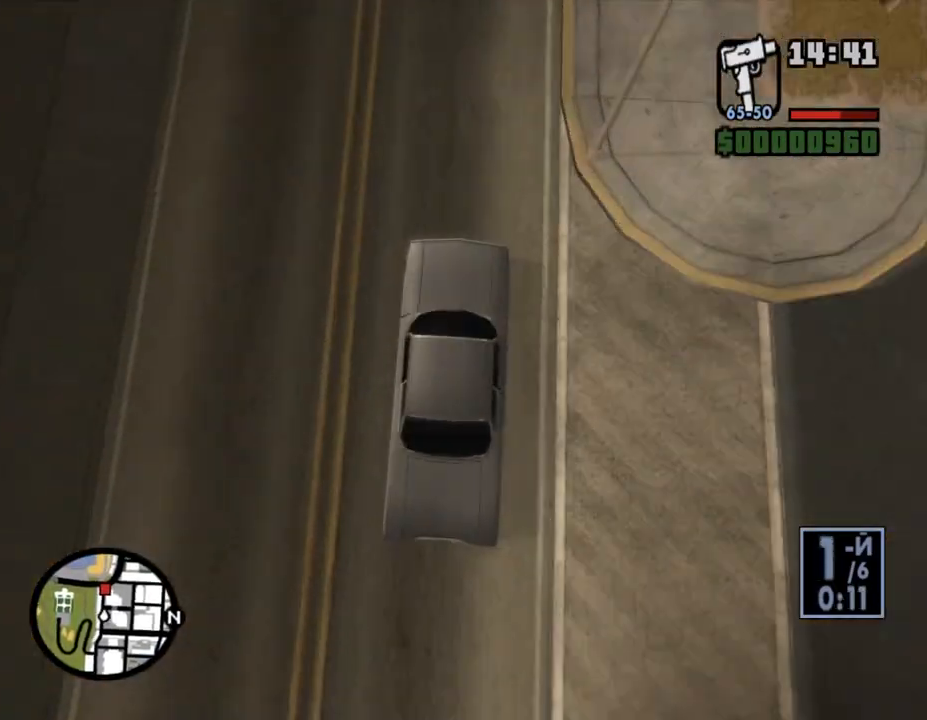
{"keys": ["w"], "mouse": [], "events": []}
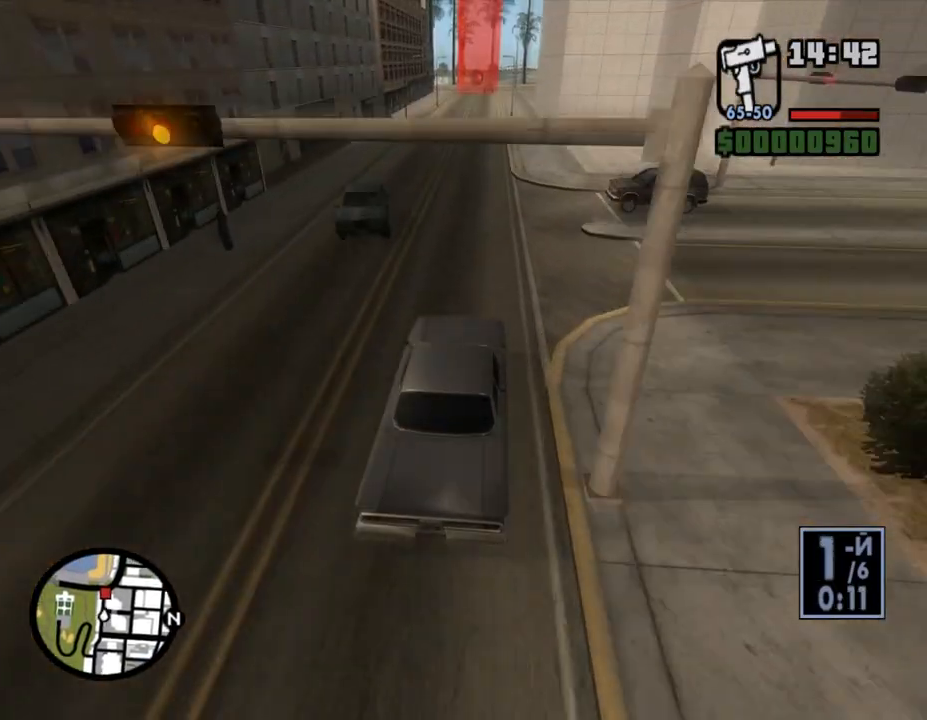
{"keys": ["w"], "mouse": [], "events": [[33, "a", "down"], [200, "a", "up"], [367, "a", "down"], [433, "a", "up"]]}
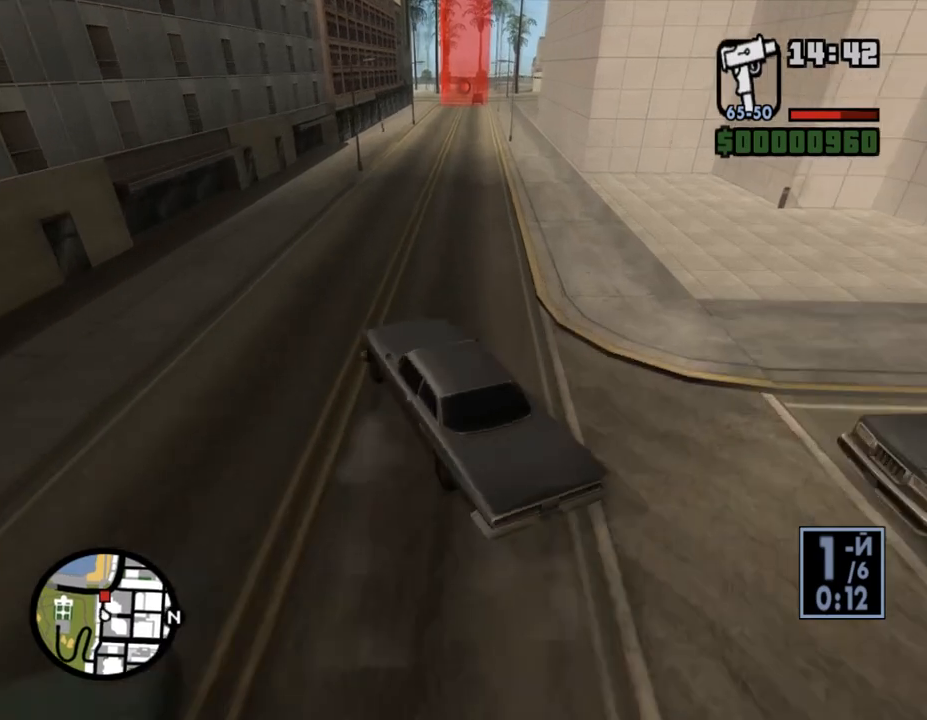
{"keys": ["d"], "mouse": [], "events": [[33, "d", "down"], [267, "w", "up"]]}
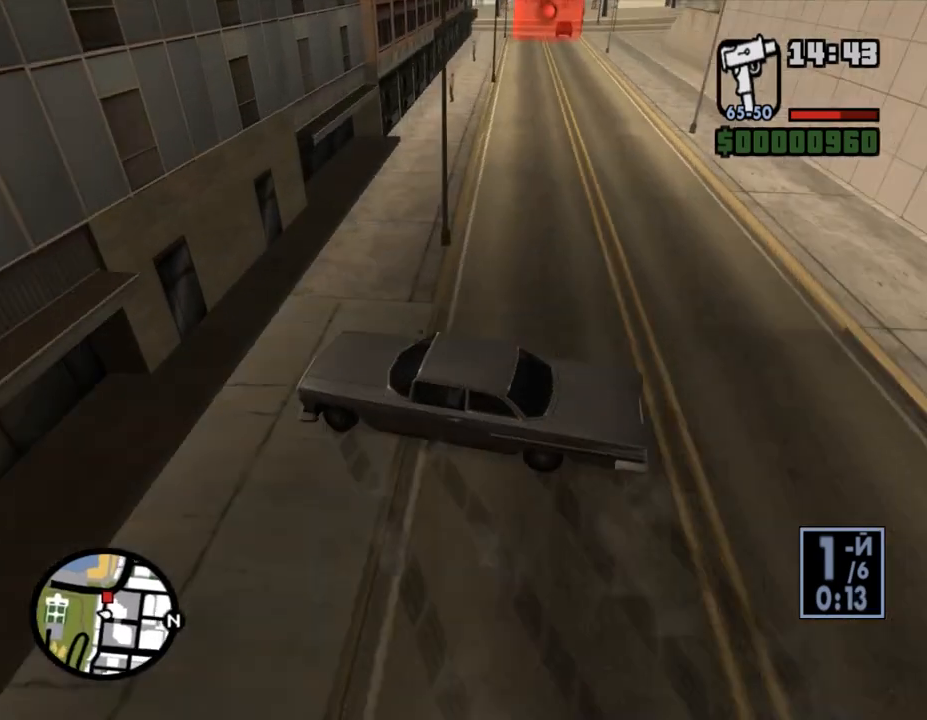
{"keys": ["d", "s"], "mouse": [], "events": [[400, "s", "down"]]}
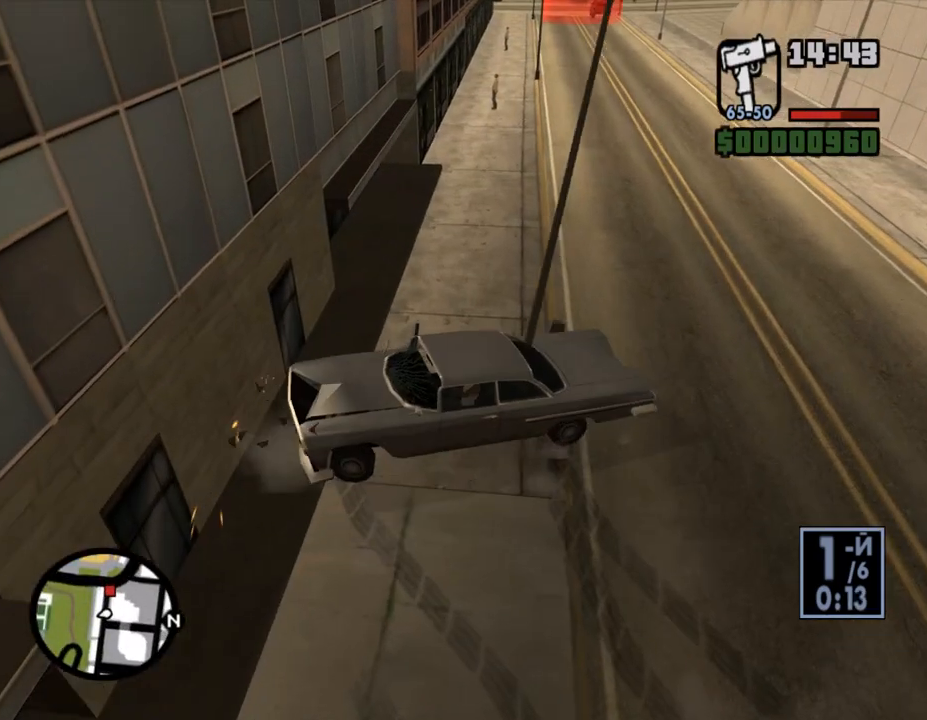
{"keys": ["a", "d", "s"], "mouse": [], "events": [[467, "a", "down"]]}
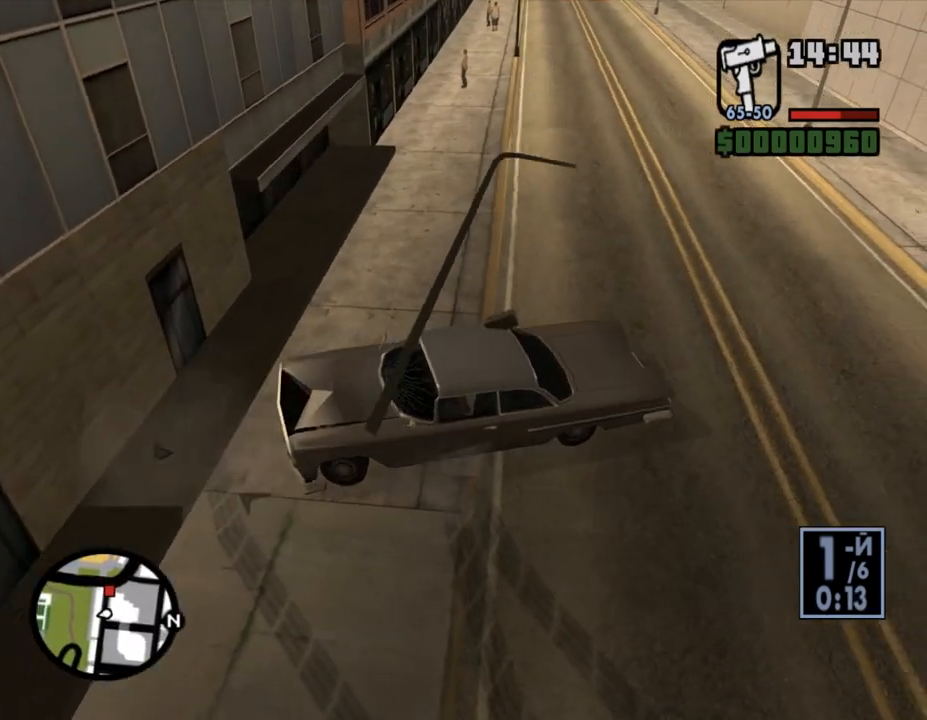
{"keys": ["a", "s"], "mouse": [], "events": [[33, "d", "up"]]}
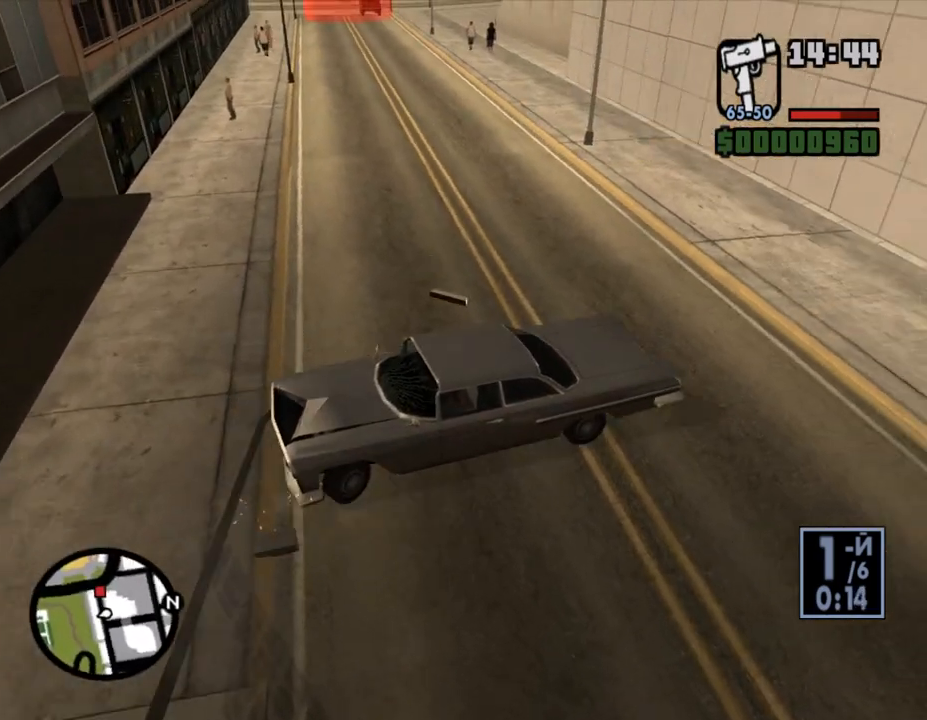
{"keys": ["d", "w"], "mouse": [], "events": [[233, "a", "up"], [233, "d", "down"], [233, "s", "up"], [300, "w", "down"]]}
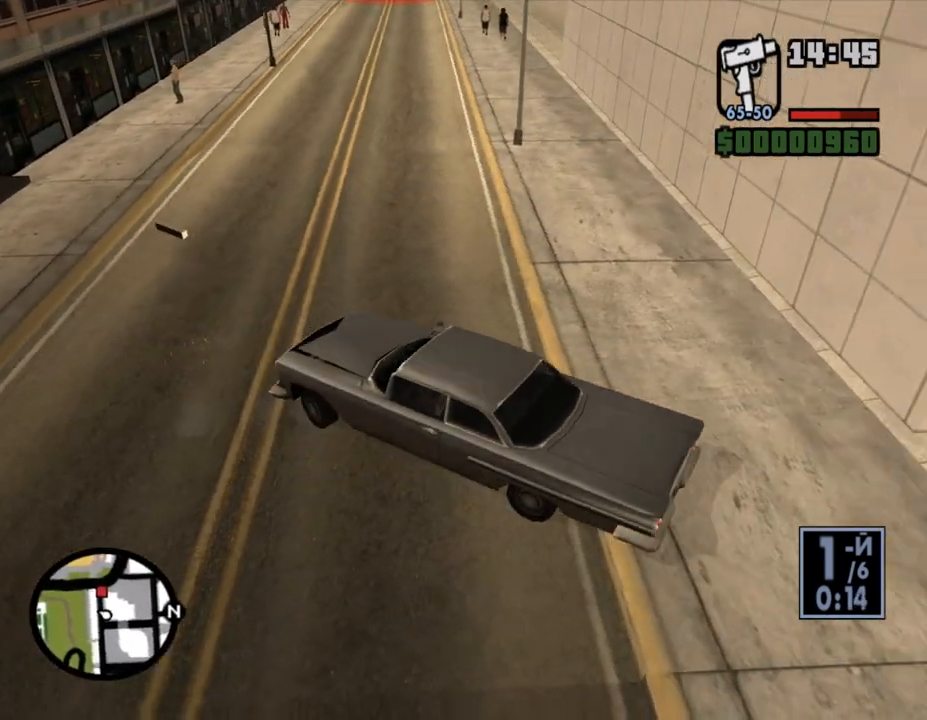
{"keys": ["d", "w"], "mouse": [], "events": []}
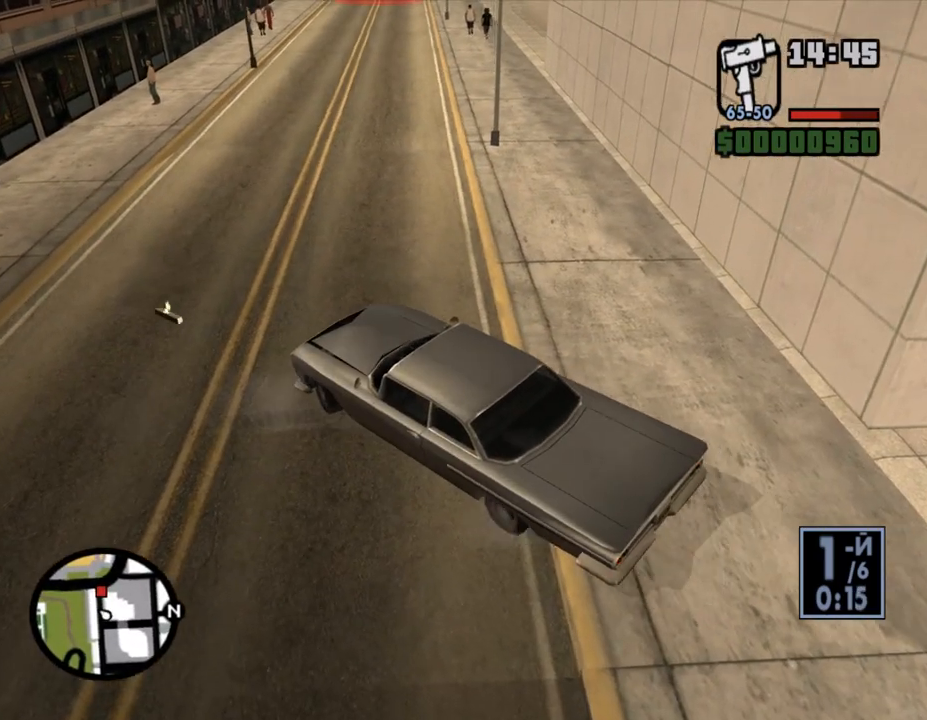
{"keys": ["w"], "mouse": [], "events": [[500, "d", "up"]]}
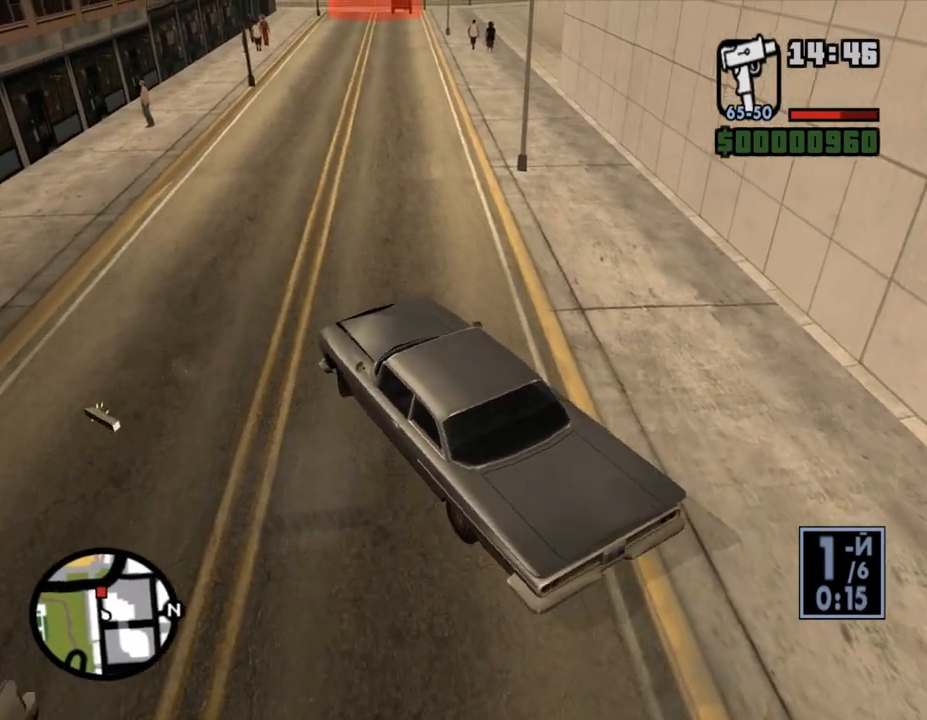
{"keys": ["d", "w"], "mouse": [], "events": [[100, "d", "down"], [300, "d", "up"], [400, "d", "down"]]}
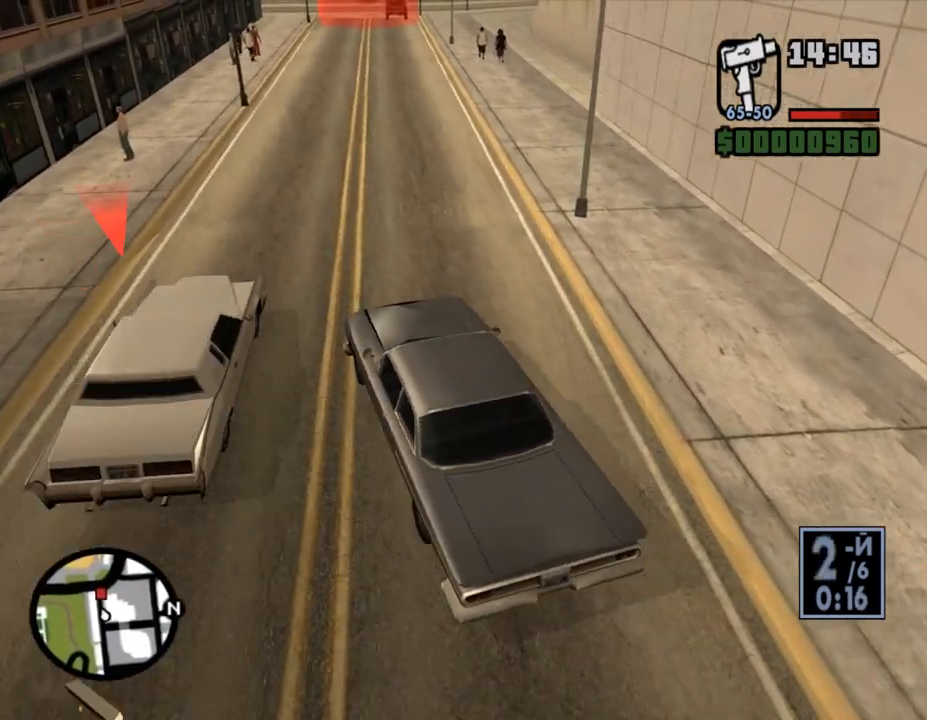
{"keys": ["w"], "mouse": [], "events": [[133, "d", "up"]]}
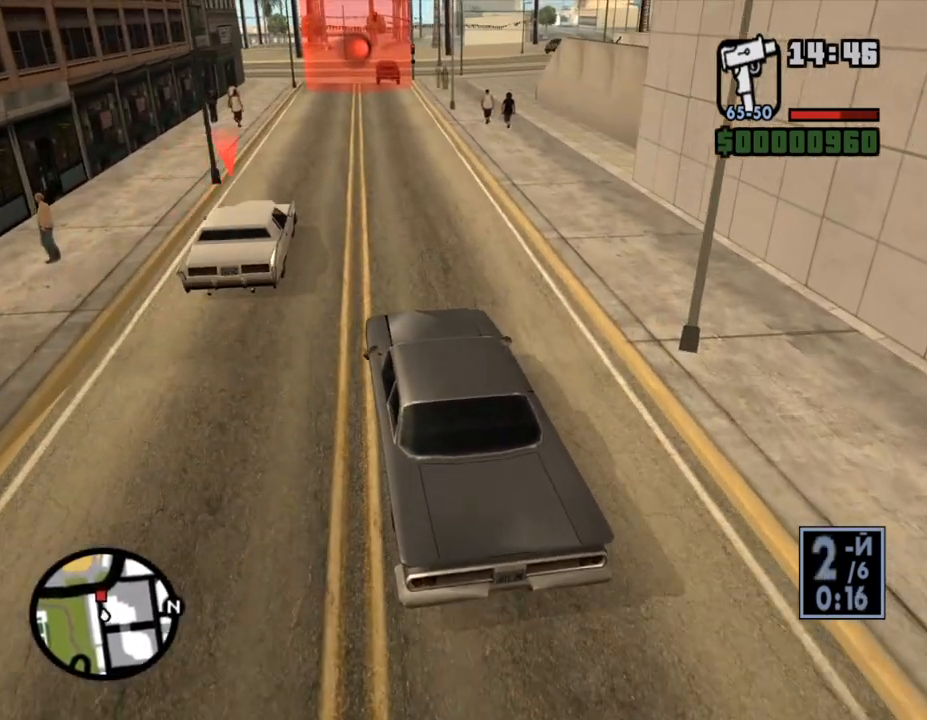
{"keys": ["w"], "mouse": [], "events": [[133, "d", "down"], [200, "d", "up"]]}
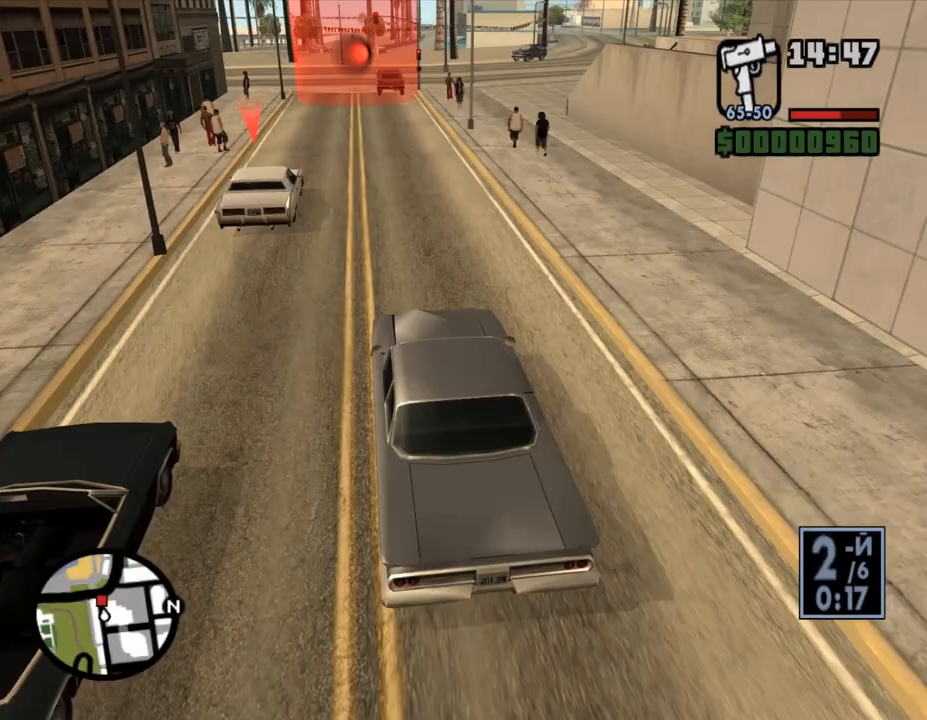
{"keys": ["w"], "mouse": [], "events": []}
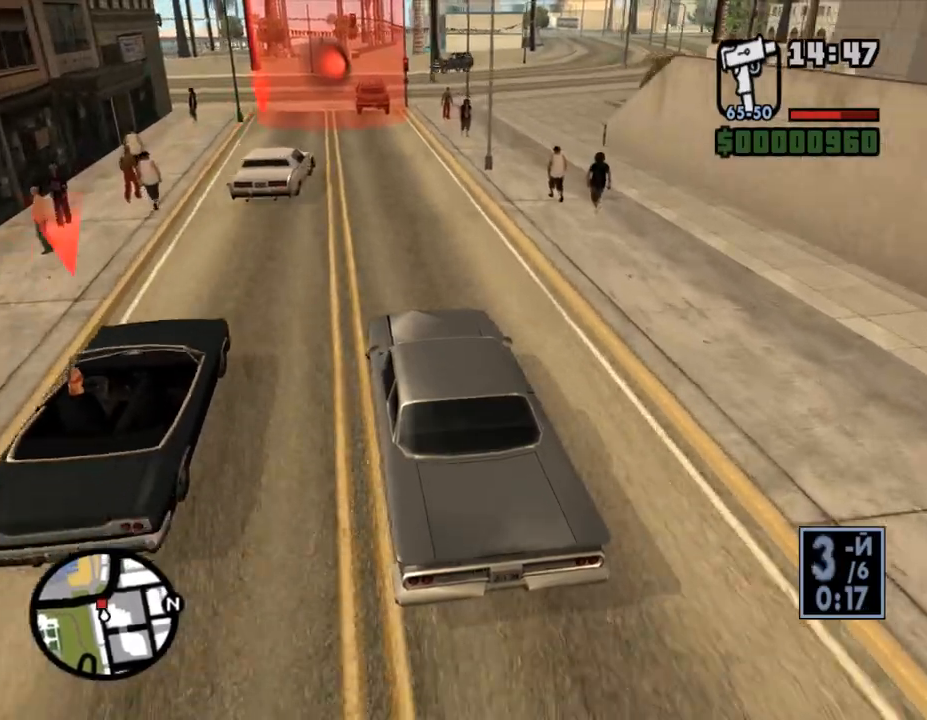
{"keys": ["w"], "mouse": [], "events": [[333, "d", "down"], [433, "d", "up"]]}
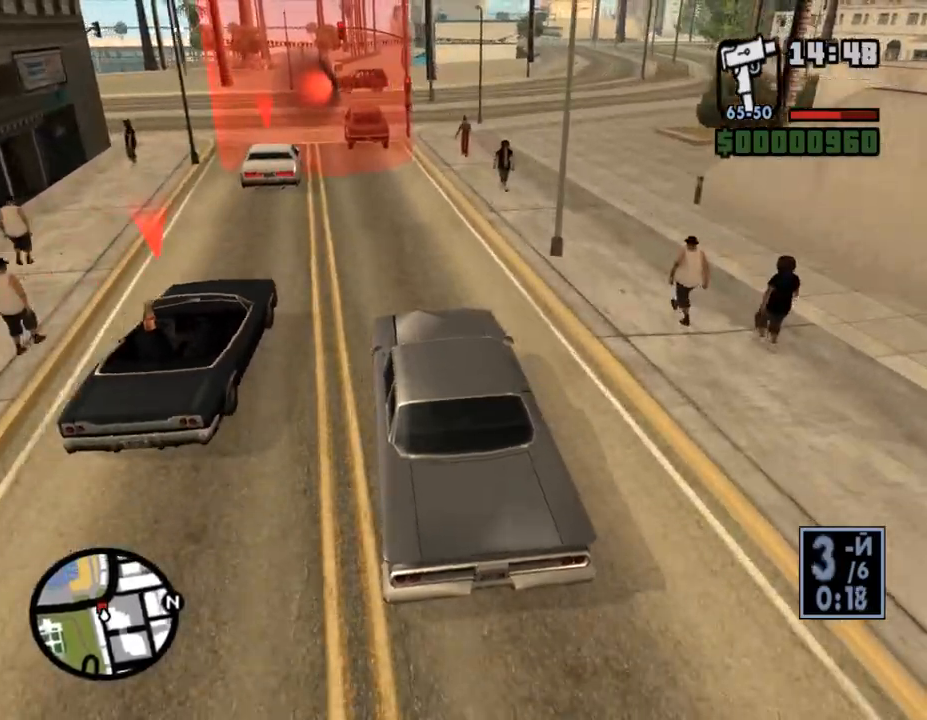
{"keys": ["w"], "mouse": [], "events": [[33, "d", "down"], [167, "d", "up"], [333, "d", "down"], [467, "d", "up"]]}
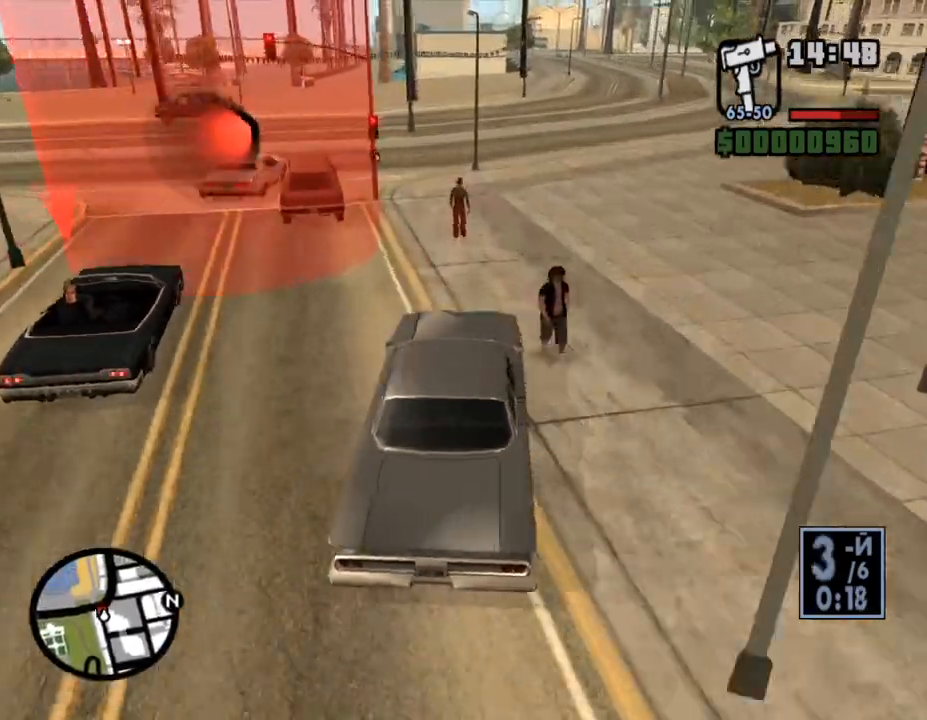
{"keys": ["w"], "mouse": [], "events": [[33, "d", "down"], [200, "d", "up"]]}
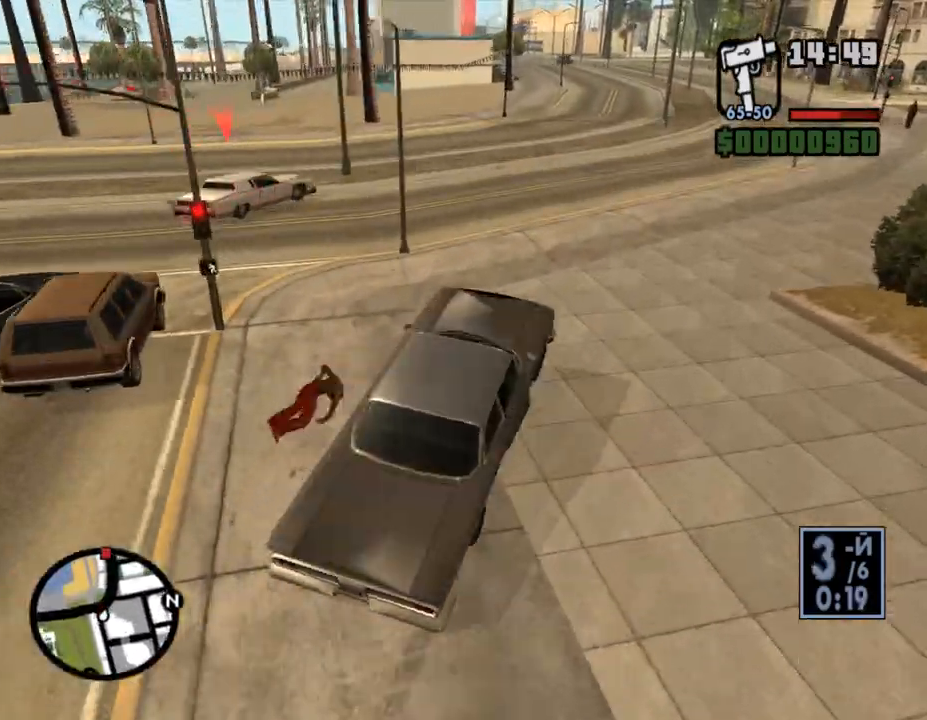
{"keys": ["a", "w"], "mouse": [], "events": [[433, "a", "down"]]}
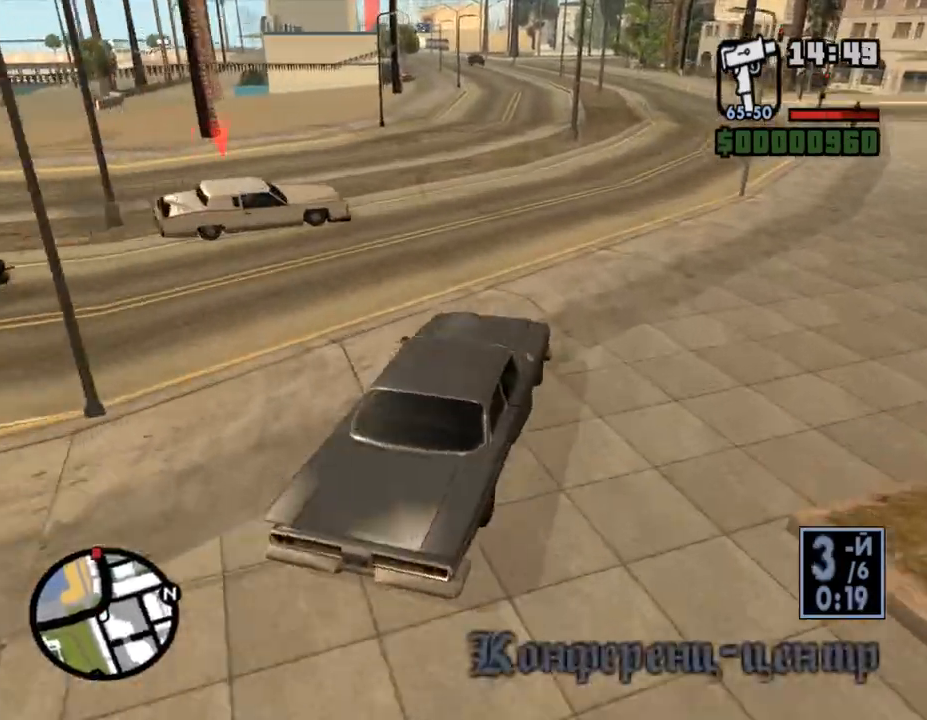
{"keys": ["w"], "mouse": [], "events": [[67, "a", "up"], [133, "a", "down"], [367, "a", "up"]]}
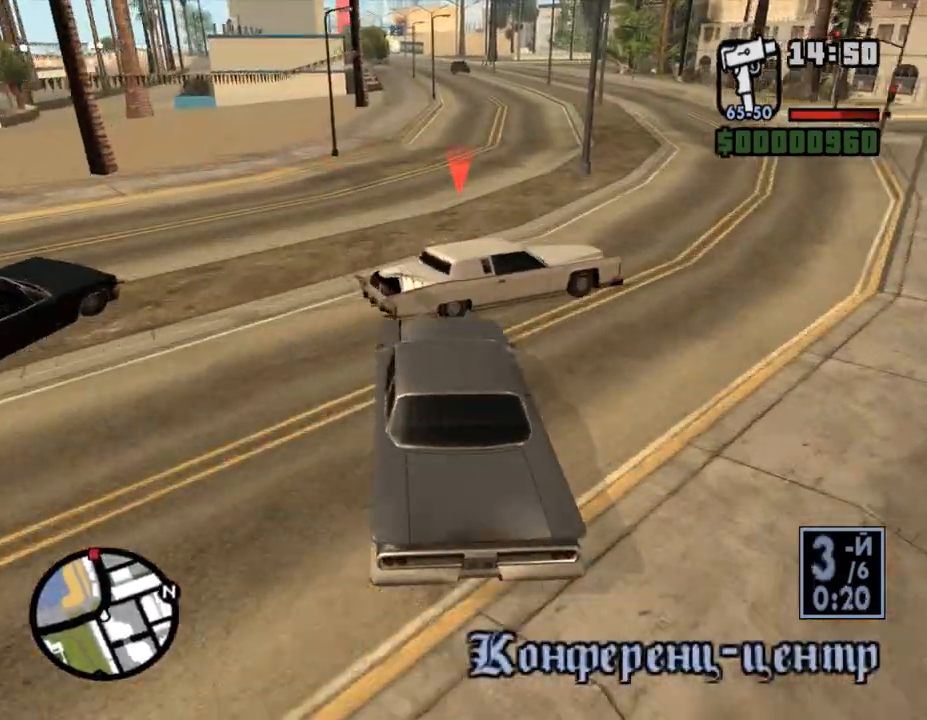
{"keys": ["d", "w"], "mouse": [], "events": [[100, "d", "down"]]}
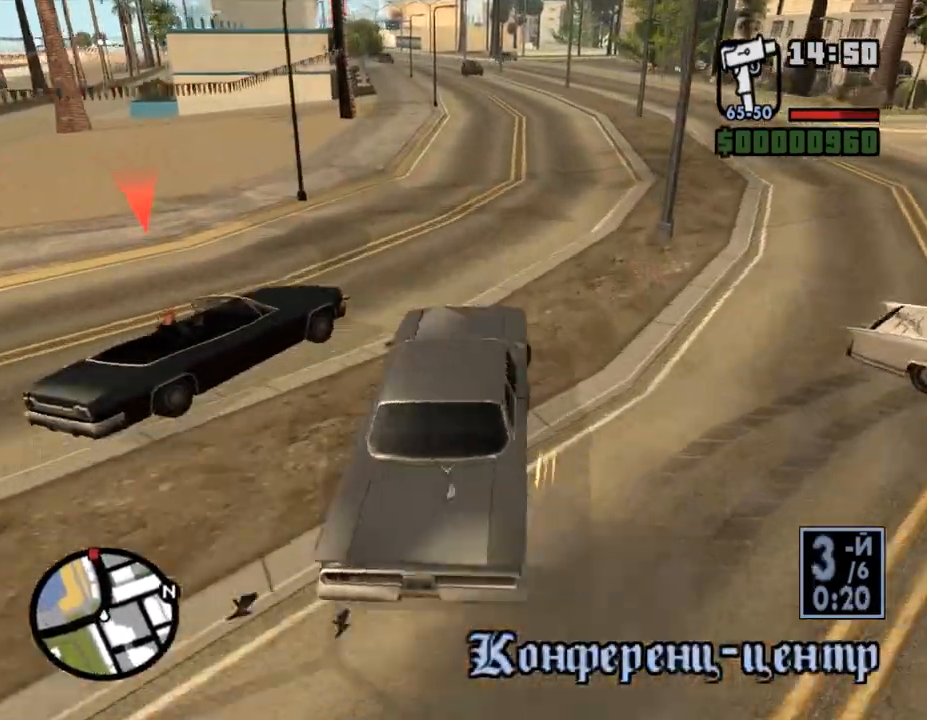
{"keys": ["w"], "mouse": [], "events": [[33, "d", "up"]]}
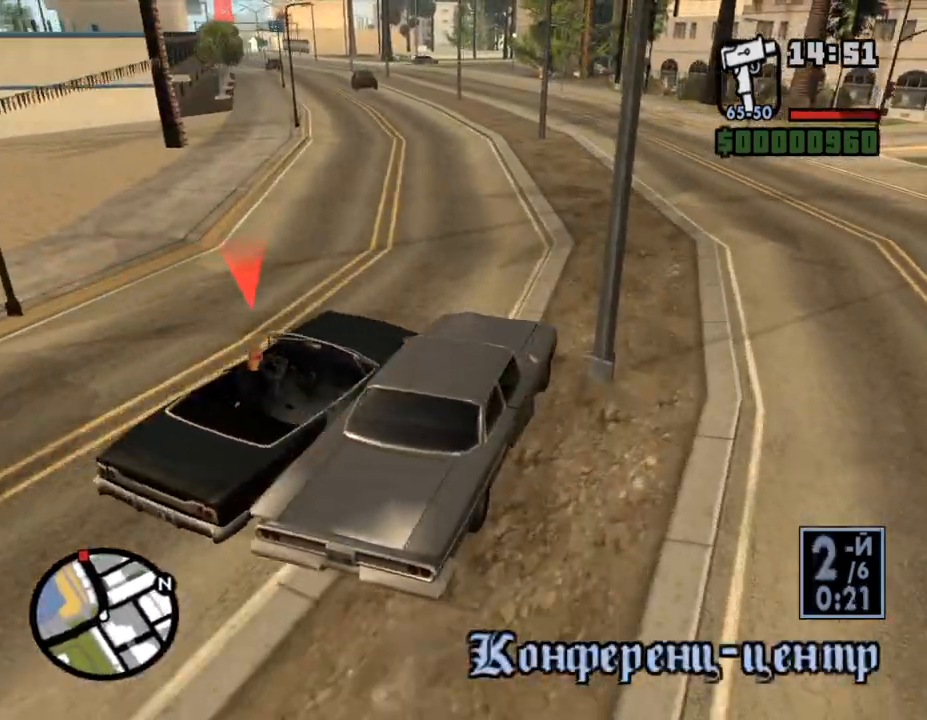
{"keys": ["a", "w"], "mouse": [], "events": [[433, "a", "down"]]}
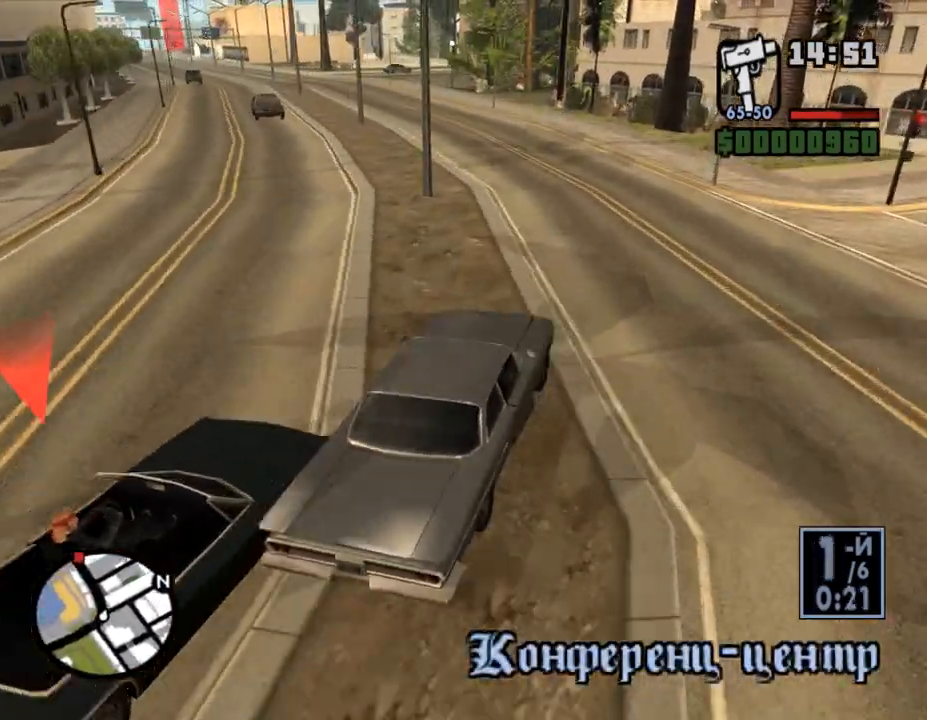
{"keys": ["d", "w"], "mouse": [], "events": [[133, "a", "up"], [233, "a", "down"], [367, "a", "up"], [433, "d", "down"]]}
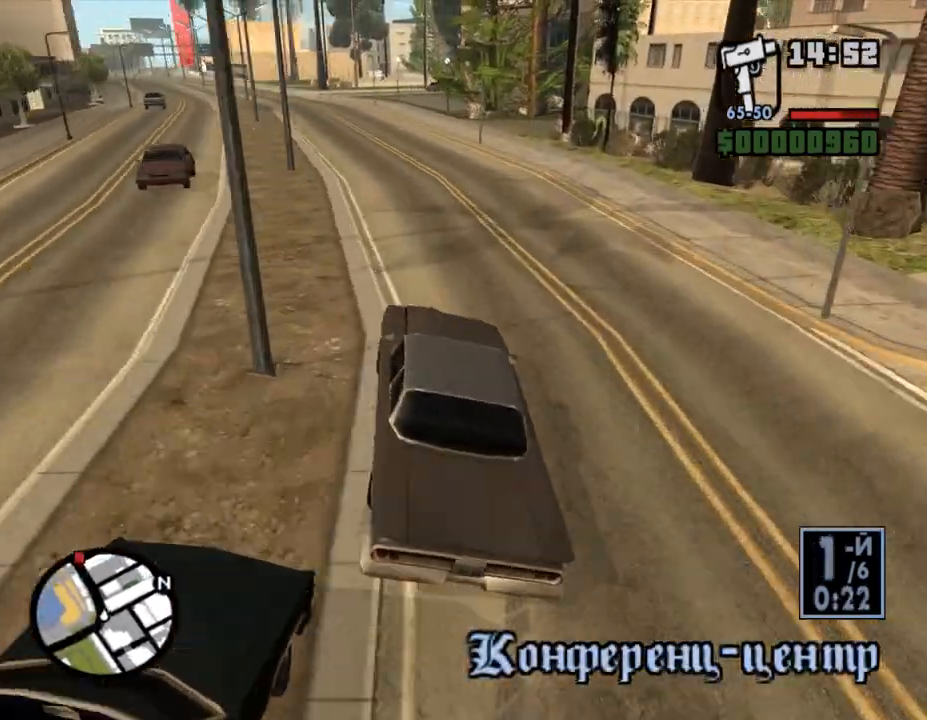
{"keys": ["a", "w"], "mouse": [], "events": [[133, "d", "up"], [300, "a", "down"]]}
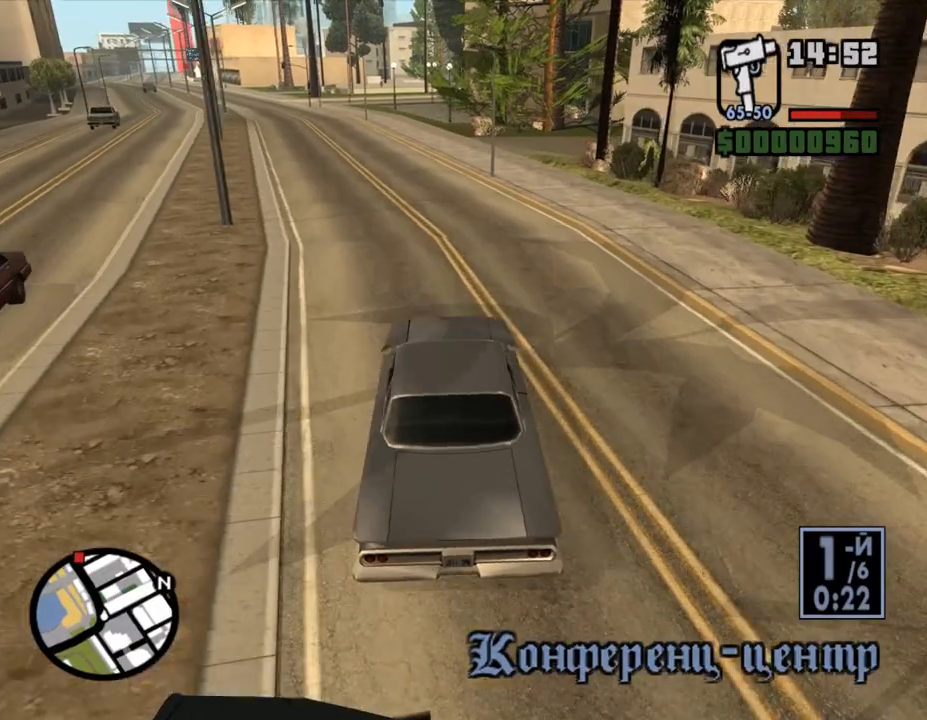
{"keys": ["w"], "mouse": [], "events": [[67, "a", "up"], [200, "a", "down"], [333, "a", "up"]]}